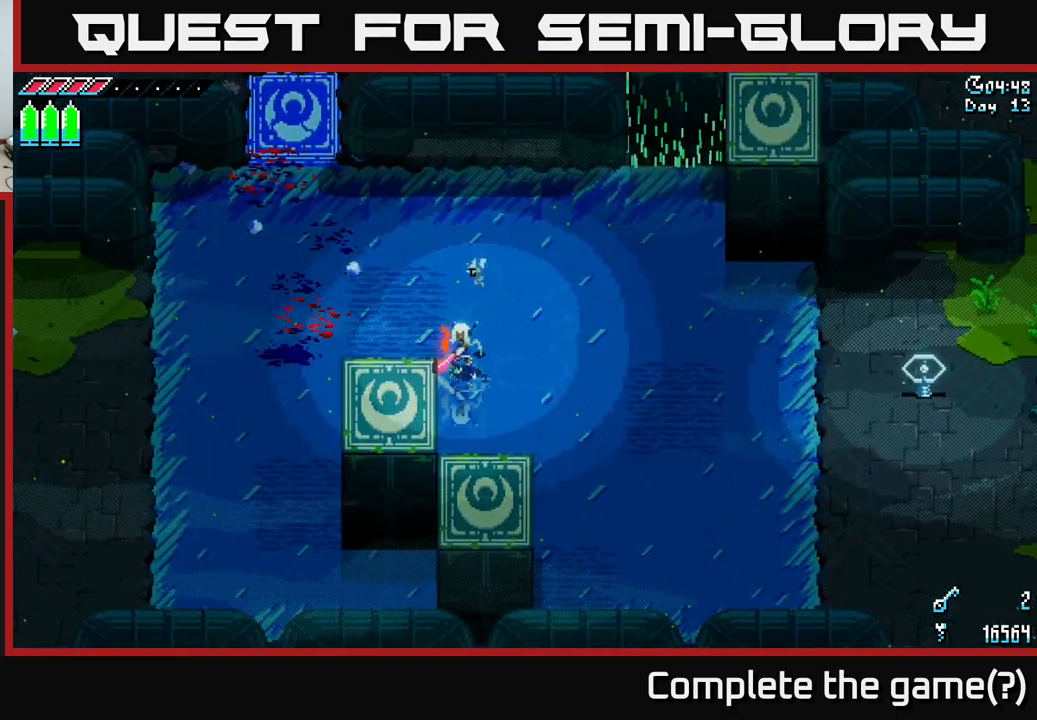
Gameplay with a controller (Xbox layout); each line is a JSON object with the inputs held at the frame after it. "events" lists button and stick changes between this image and that frame as [ms after this image, input, new state], when the widget could be followed in between.
{"buttons": [], "left_stick": "center", "right_stick": "right", "events": [[67, "left_stick", "right"], [84, "X", "down"], [167, "X", "up"], [300, "right_stick", "right"], [367, "left_stick", "center"]]}
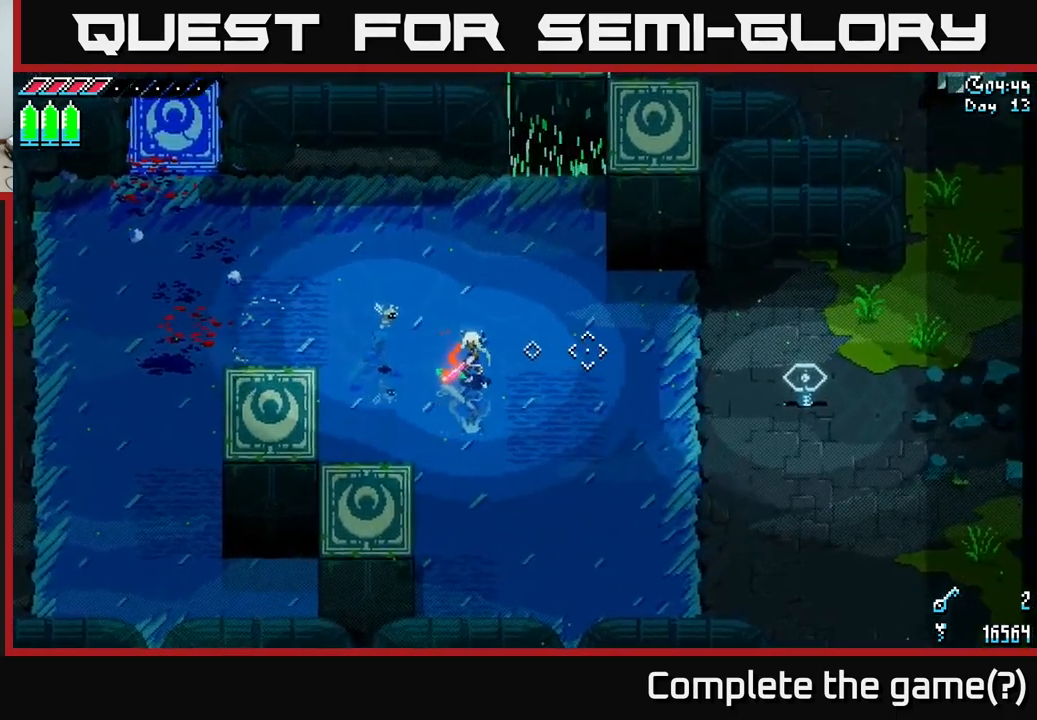
{"buttons": [], "left_stick": "center", "right_stick": "right", "events": [[134, "L2", "down"], [217, "L2", "up"]]}
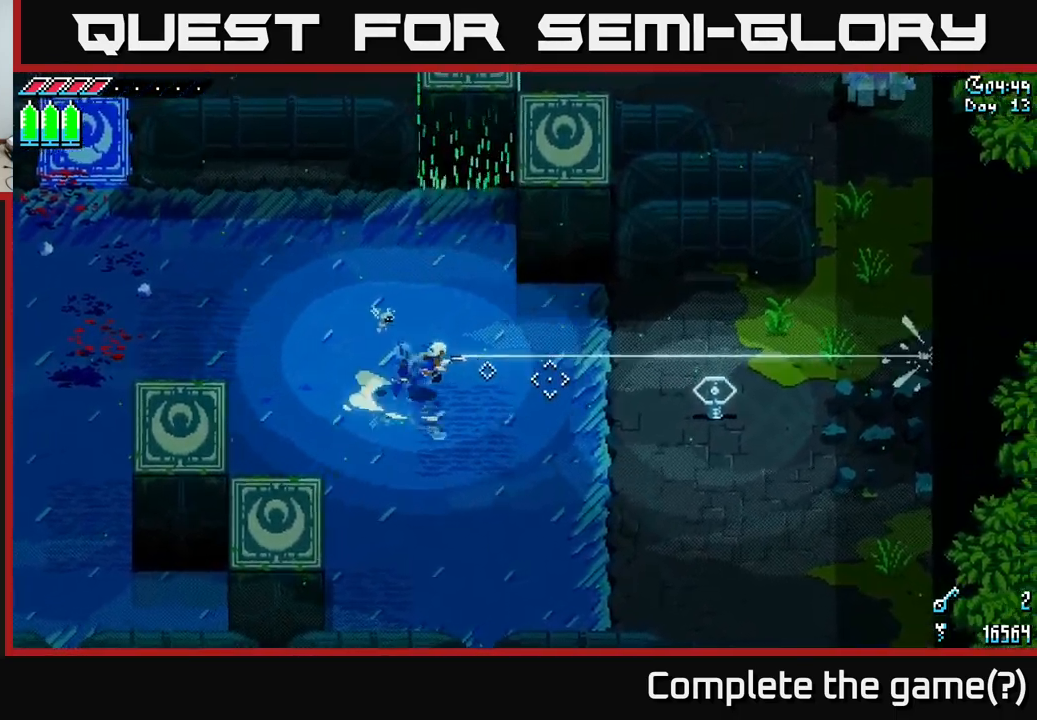
{"buttons": [], "left_stick": "left", "right_stick": "down-right", "events": [[34, "right_stick", "down-right"], [417, "left_stick", "left"]]}
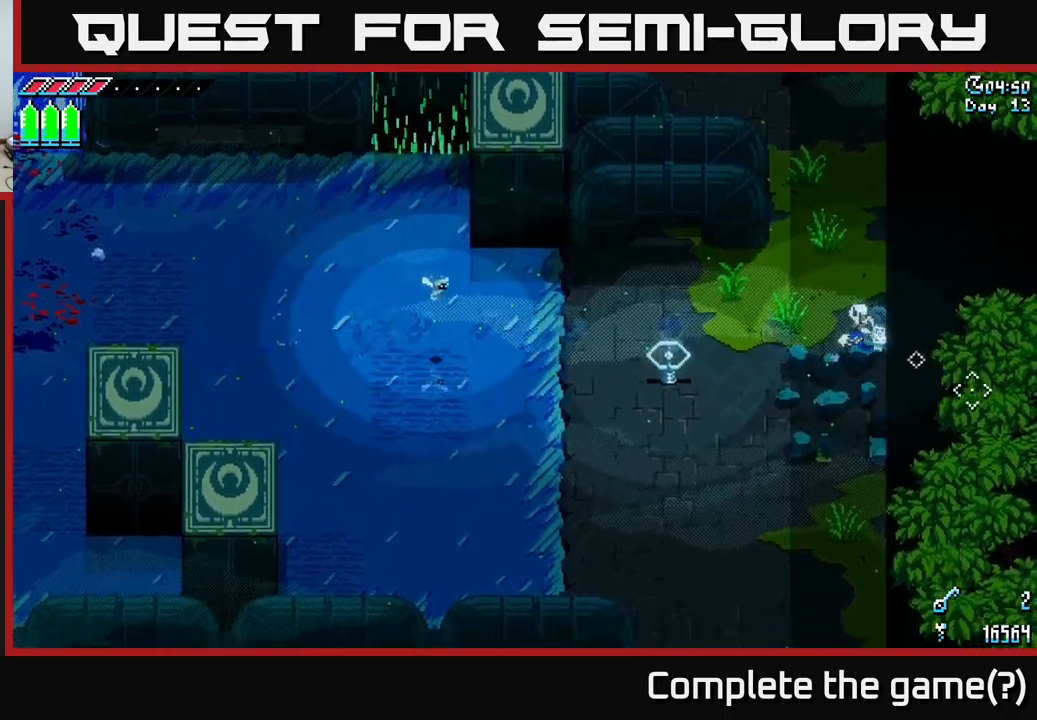
{"buttons": [], "left_stick": "left", "right_stick": "down-left", "events": [[150, "left_stick", "up-left"], [166, "right_stick", "down-left"], [266, "left_stick", "left"], [450, "L2", "down"], [500, "L2", "up"]]}
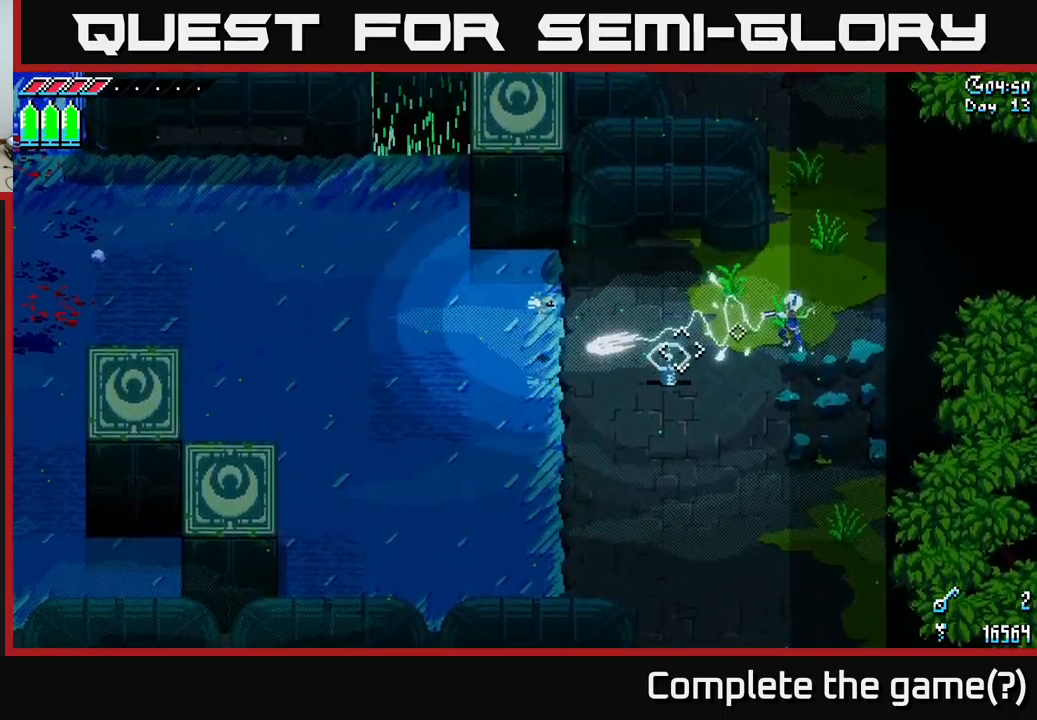
{"buttons": [], "left_stick": "center", "right_stick": "down-left", "events": [[250, "right_stick", "left"], [383, "right_stick", "down-left"], [500, "left_stick", "center"]]}
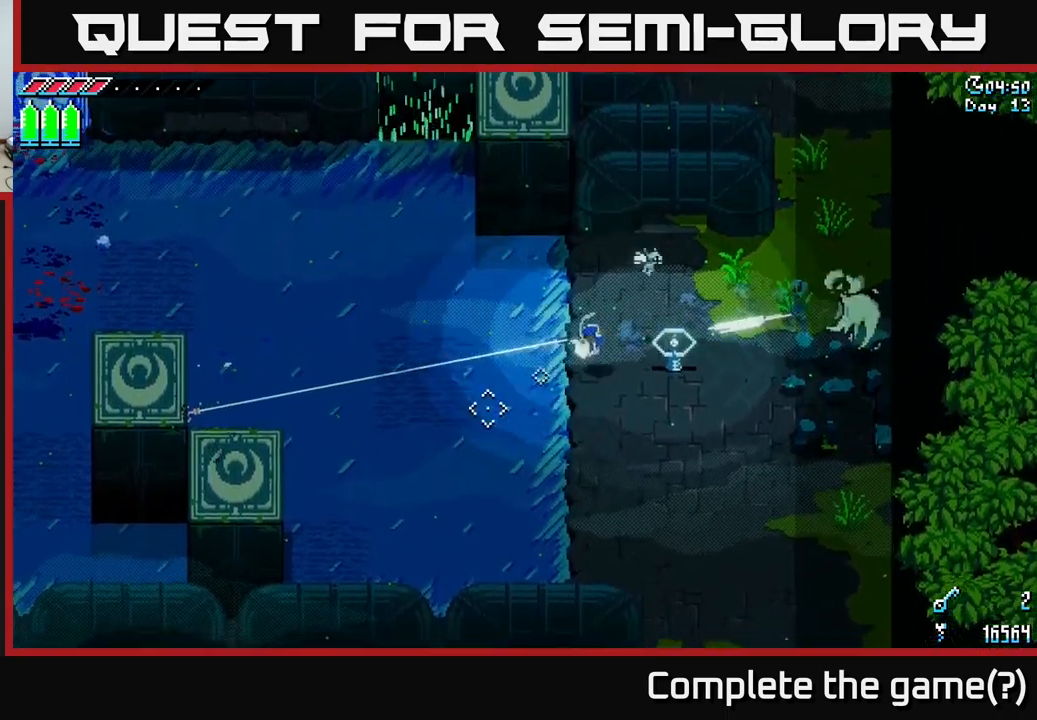
{"buttons": [], "left_stick": "right", "right_stick": "right", "events": [[116, "left_stick", "right"], [150, "right_stick", "down-right"], [200, "right_stick", "right"]]}
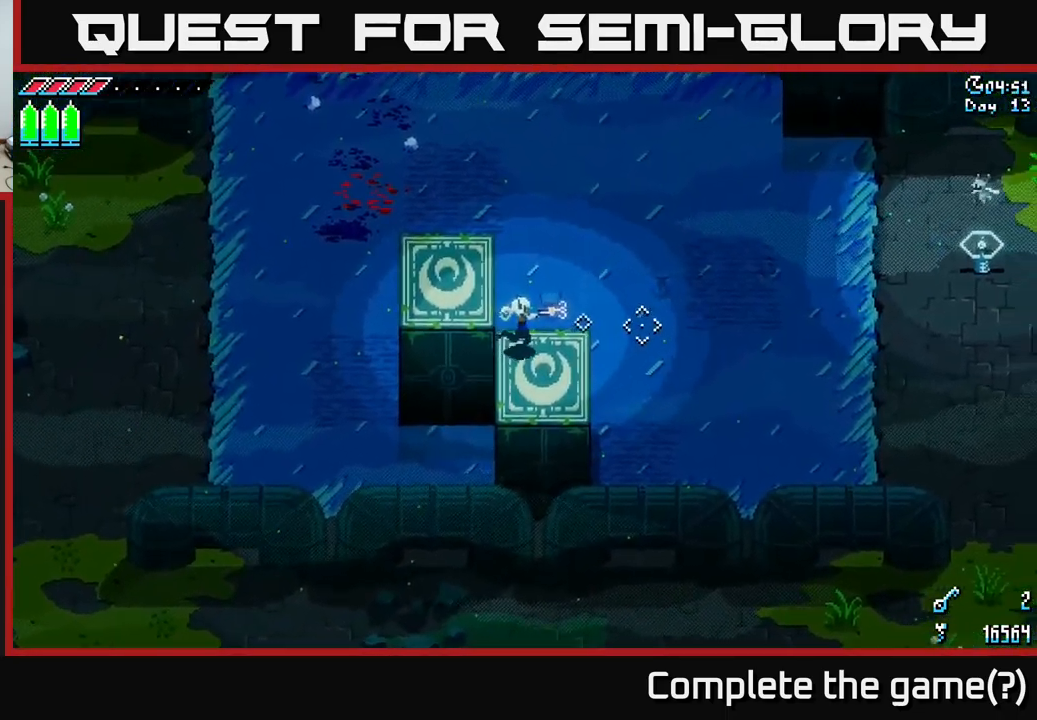
{"buttons": [], "left_stick": "left", "right_stick": "right", "events": [[266, "L2", "down"], [333, "left_stick", "center"], [383, "L2", "up"], [400, "left_stick", "left"]]}
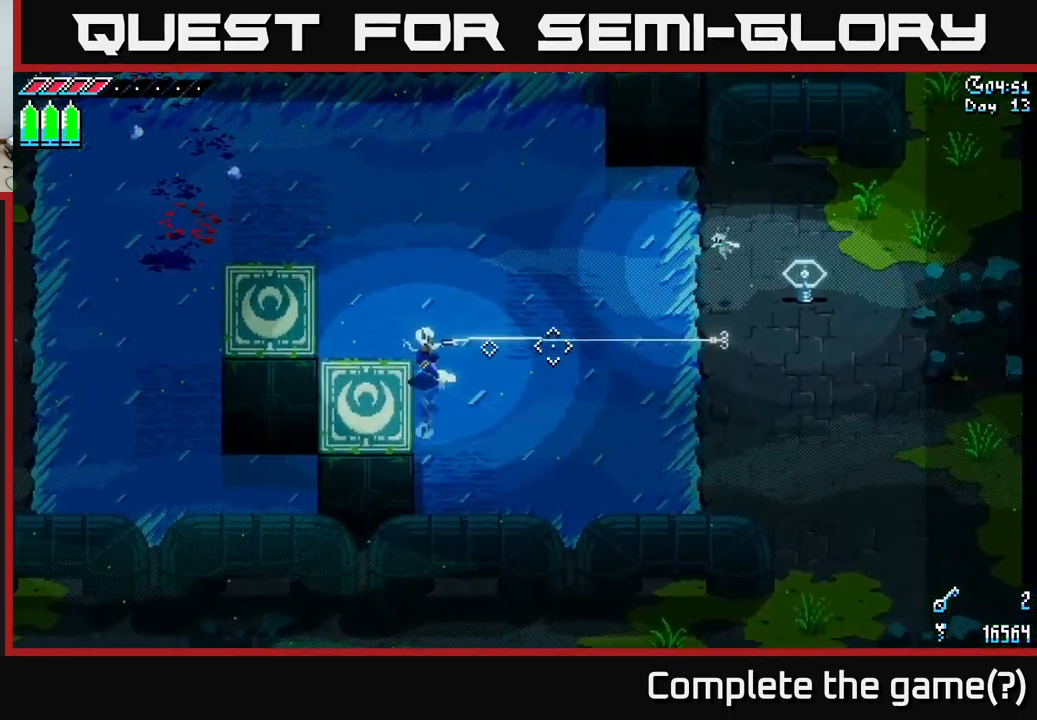
{"buttons": ["L2"], "left_stick": "center", "right_stick": "right", "events": [[116, "left_stick", "center"], [500, "L2", "down"]]}
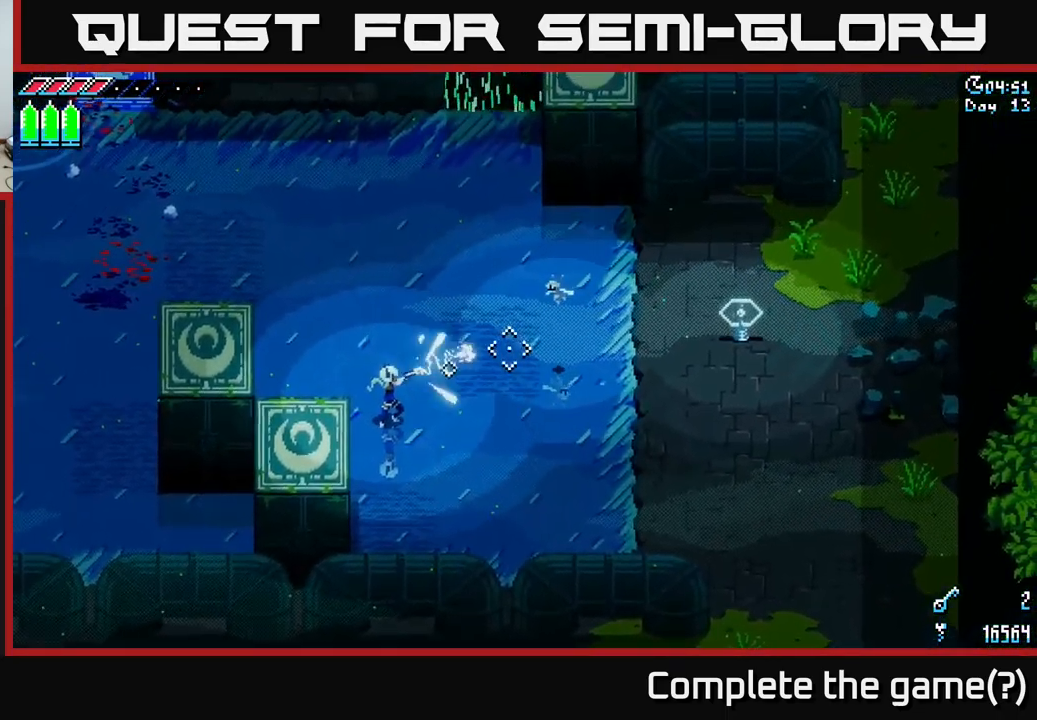
{"buttons": [], "left_stick": "center", "right_stick": "right", "events": [[66, "L2", "up"]]}
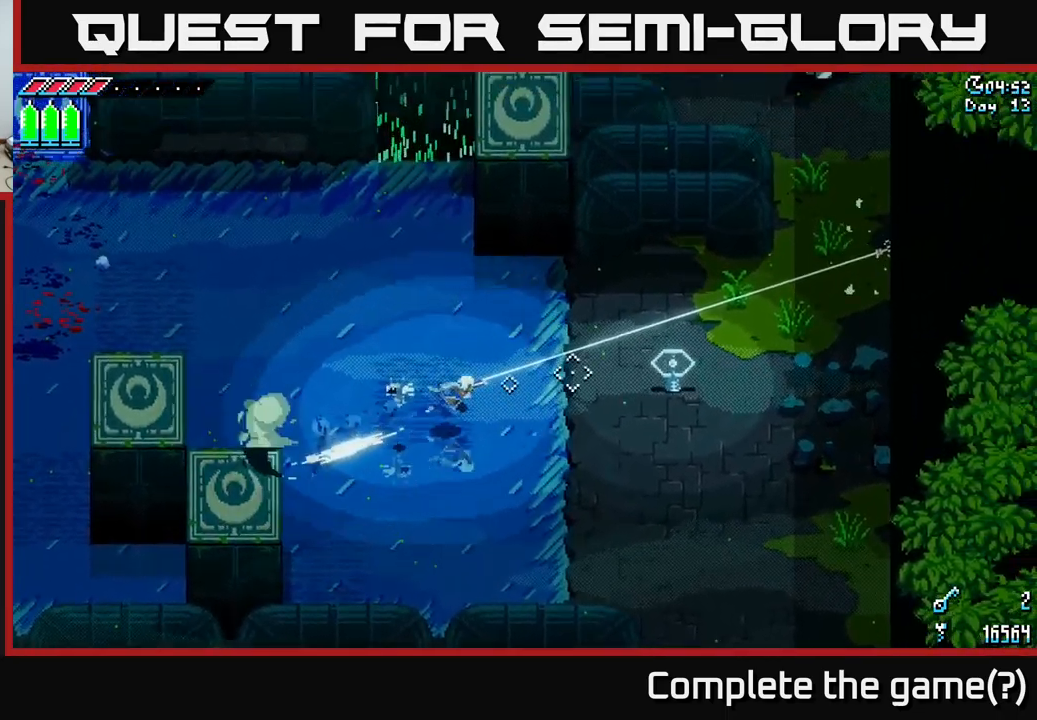
{"buttons": [], "left_stick": "up-left", "right_stick": "down", "events": [[150, "left_stick", "left"], [366, "left_stick", "up-left"], [400, "right_stick", "down"]]}
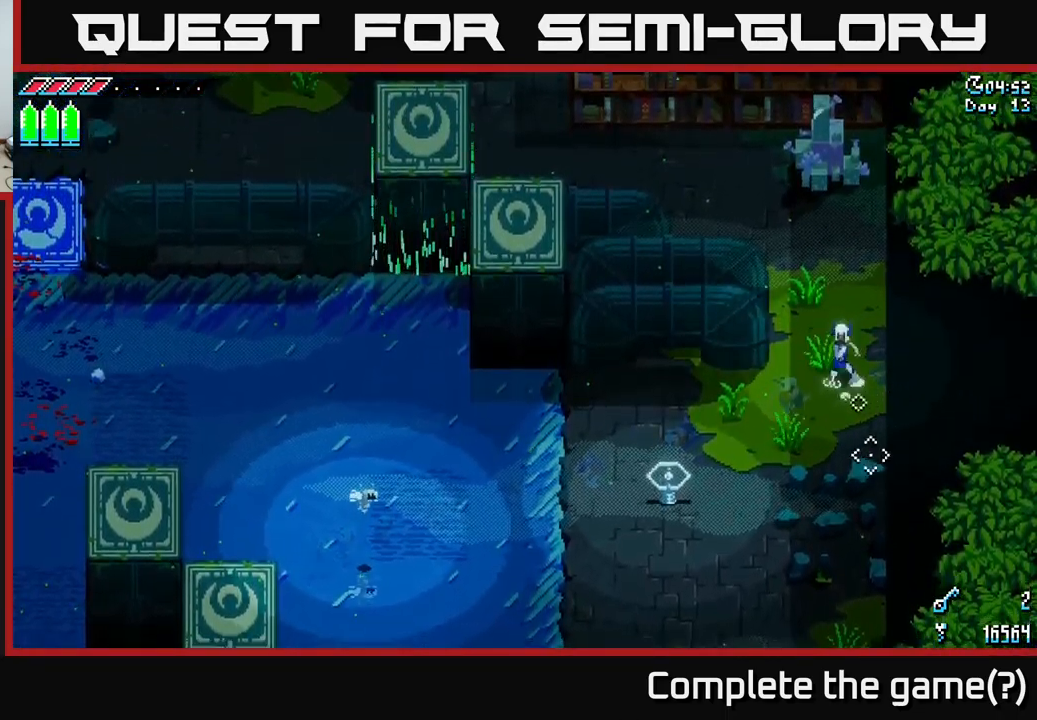
{"buttons": ["L2"], "left_stick": "down-left", "right_stick": "down-left", "events": [[50, "left_stick", "left"], [83, "right_stick", "down-left"], [233, "left_stick", "down-left"], [450, "L2", "down"]]}
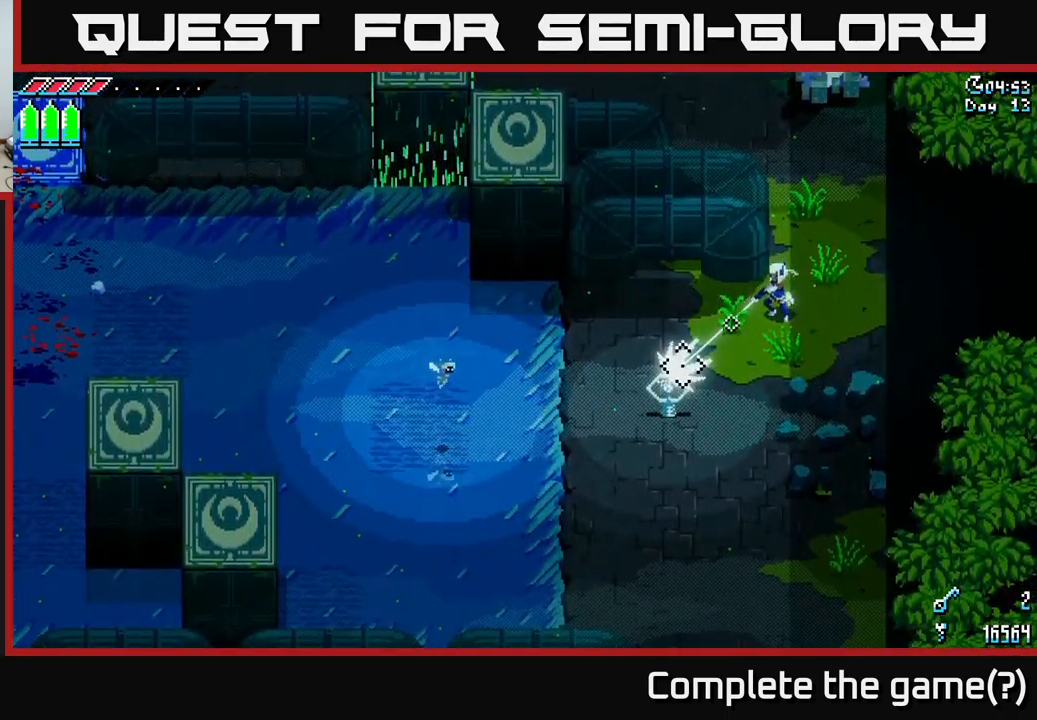
{"buttons": [], "left_stick": "up-left", "right_stick": "center", "events": [[50, "L2", "up"], [150, "left_stick", "center"], [316, "right_stick", "center"], [366, "left_stick", "up-left"]]}
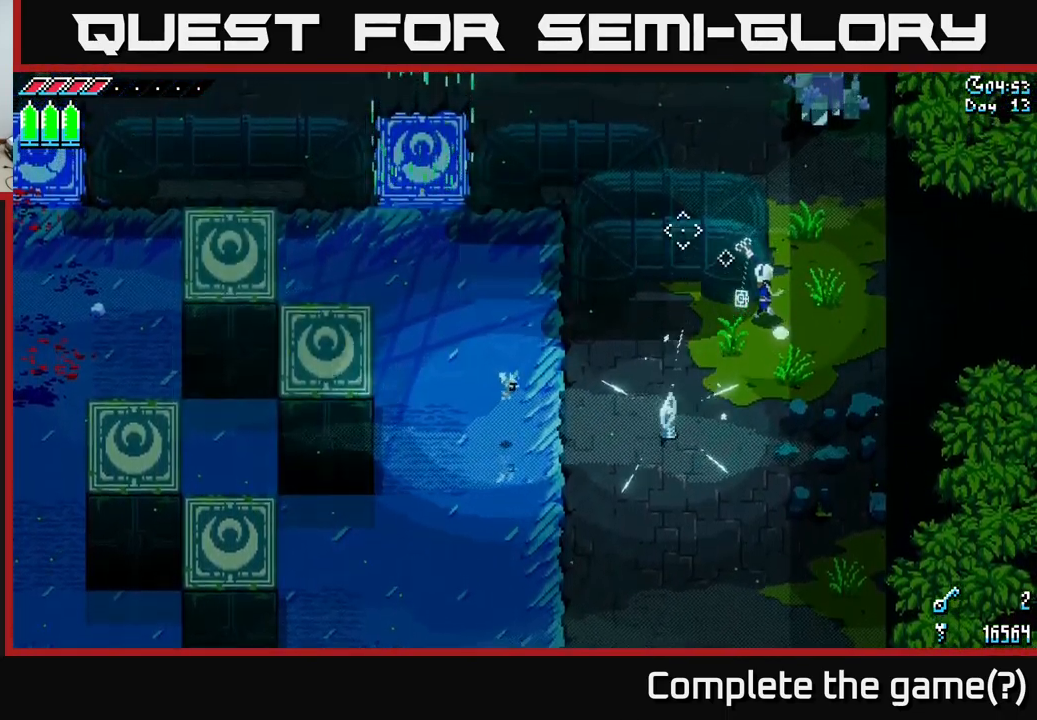
{"buttons": ["X"], "left_stick": "up", "right_stick": "center", "events": [[133, "X", "down"], [183, "left_stick", "up-right"], [449, "left_stick", "up"]]}
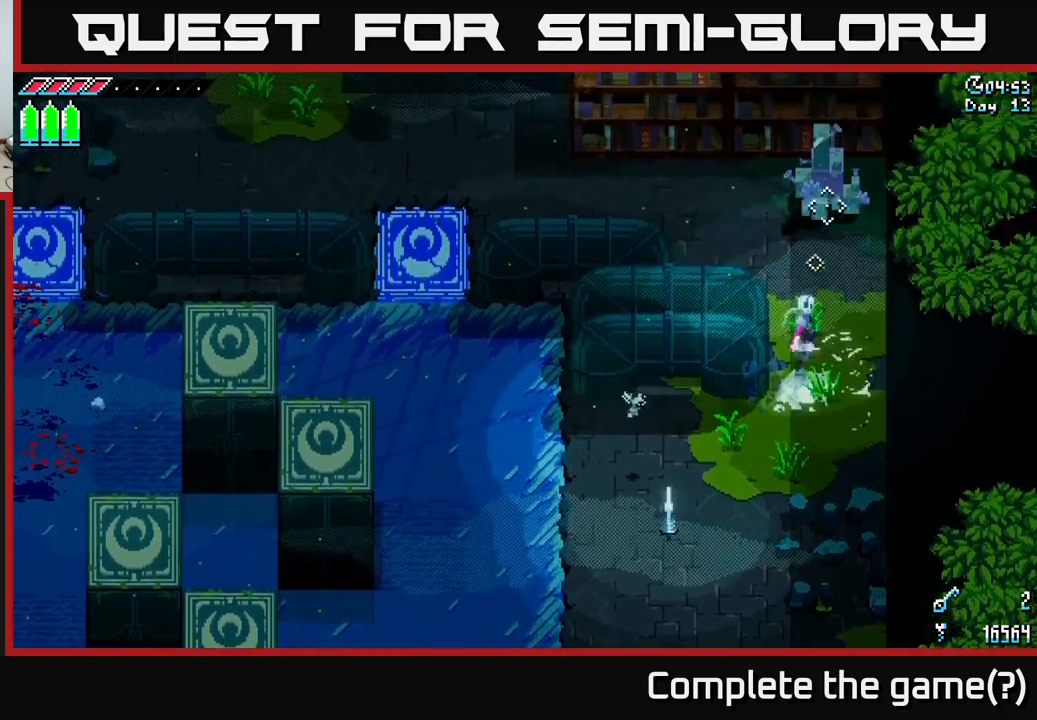
{"buttons": [], "left_stick": "up", "right_stick": "center", "events": [[50, "R2", "down"], [150, "X", "up"], [183, "R2", "up"], [300, "left_stick", "center"], [450, "left_stick", "up"]]}
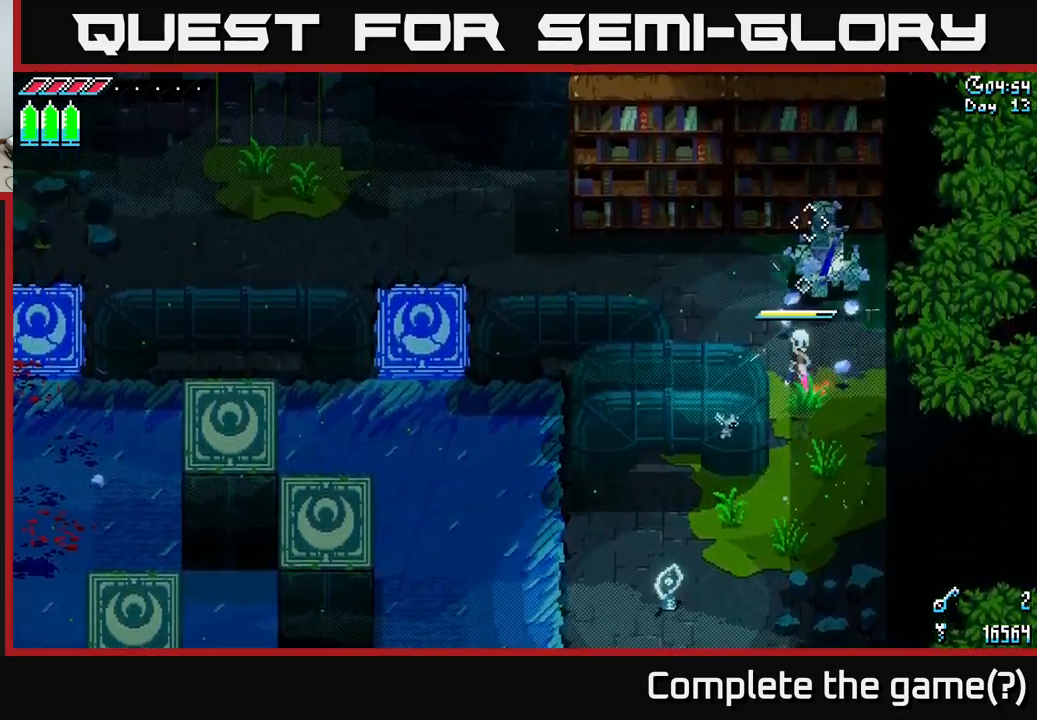
{"buttons": [], "left_stick": "up", "right_stick": "center", "events": [[117, "R2", "down"], [250, "left_stick", "center"], [283, "R2", "up"], [433, "left_stick", "up"]]}
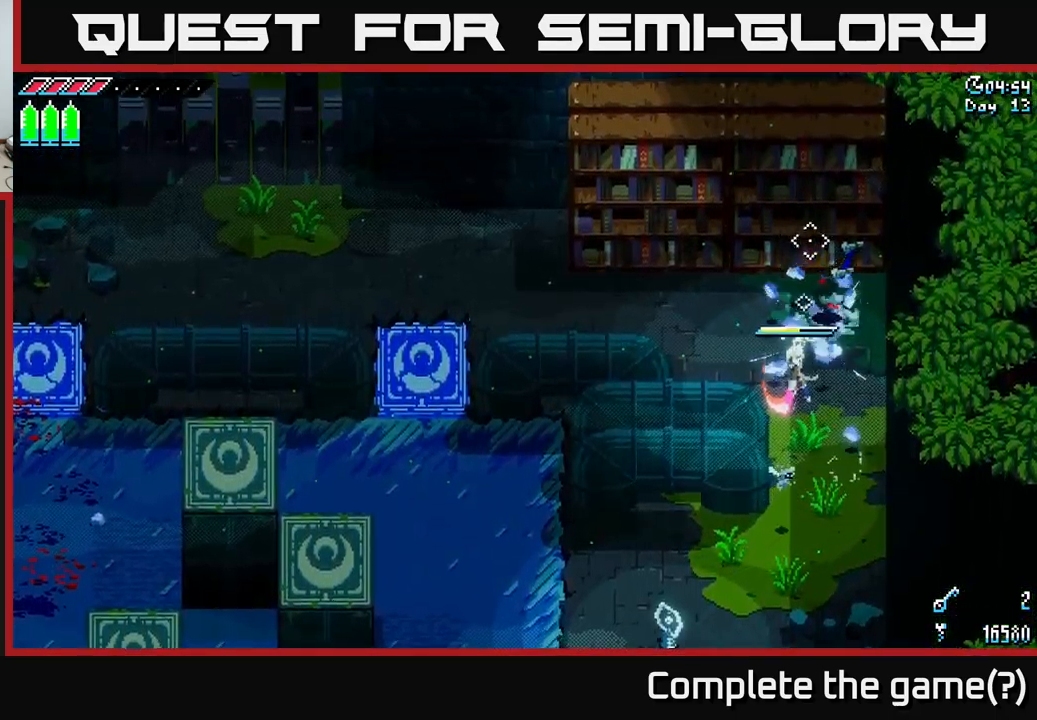
{"buttons": ["X"], "left_stick": "down", "right_stick": "center", "events": [[83, "X", "down"], [117, "left_stick", "down"]]}
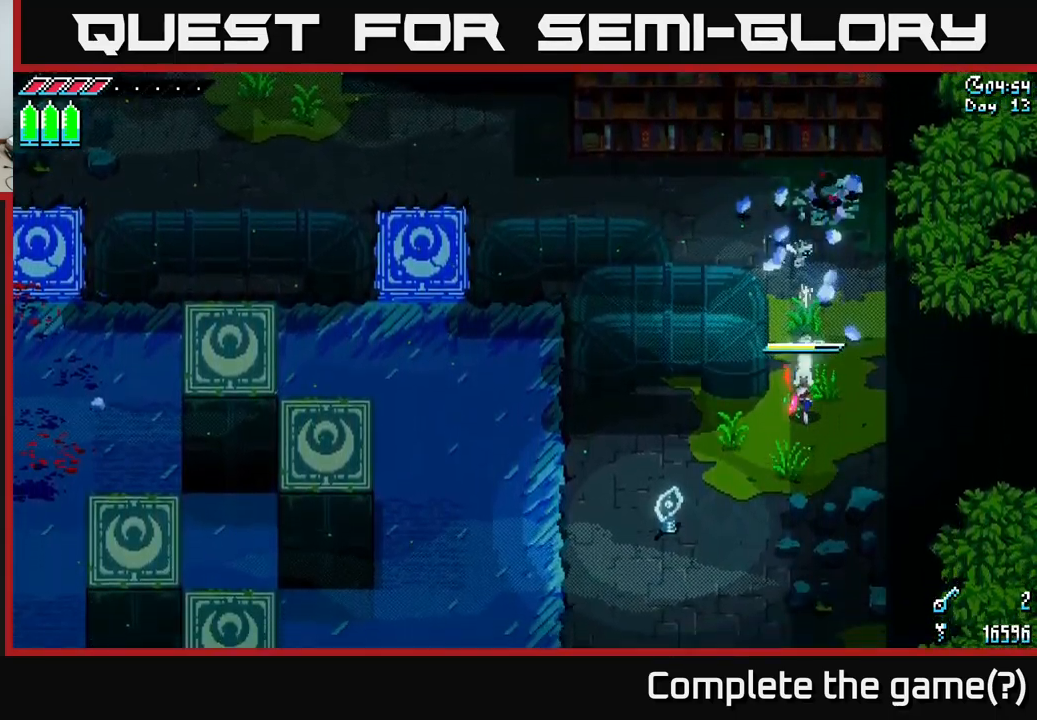
{"buttons": ["X"], "left_stick": "left", "right_stick": "center", "events": [[200, "left_stick", "left"]]}
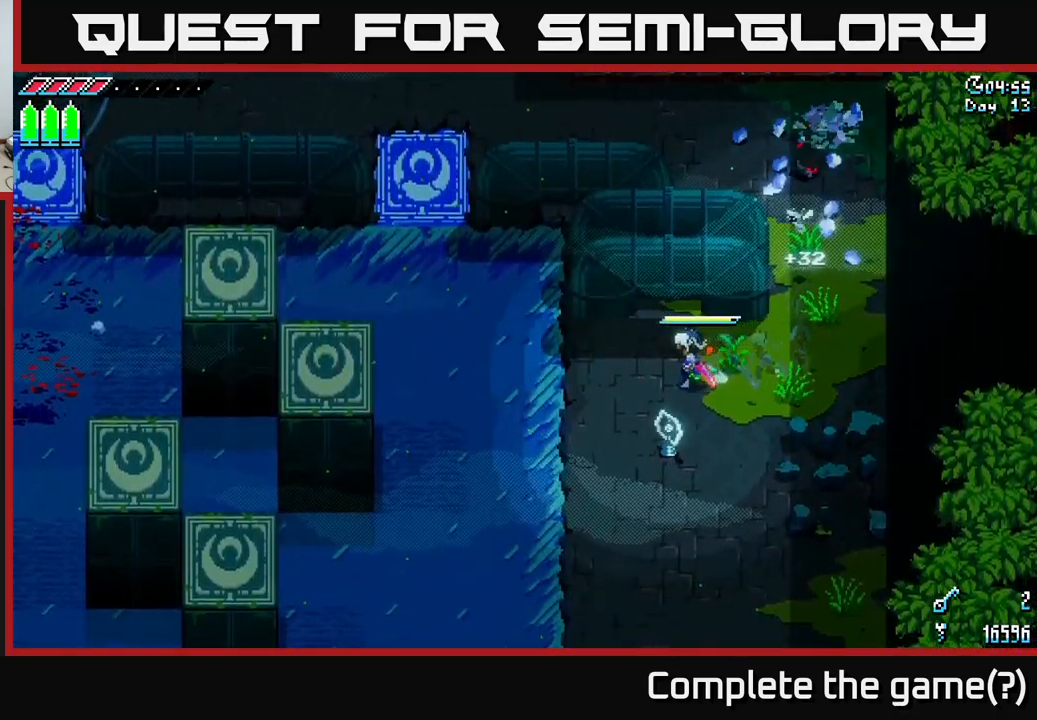
{"buttons": ["X"], "left_stick": "up-left", "right_stick": "center", "events": [[333, "left_stick", "up-left"]]}
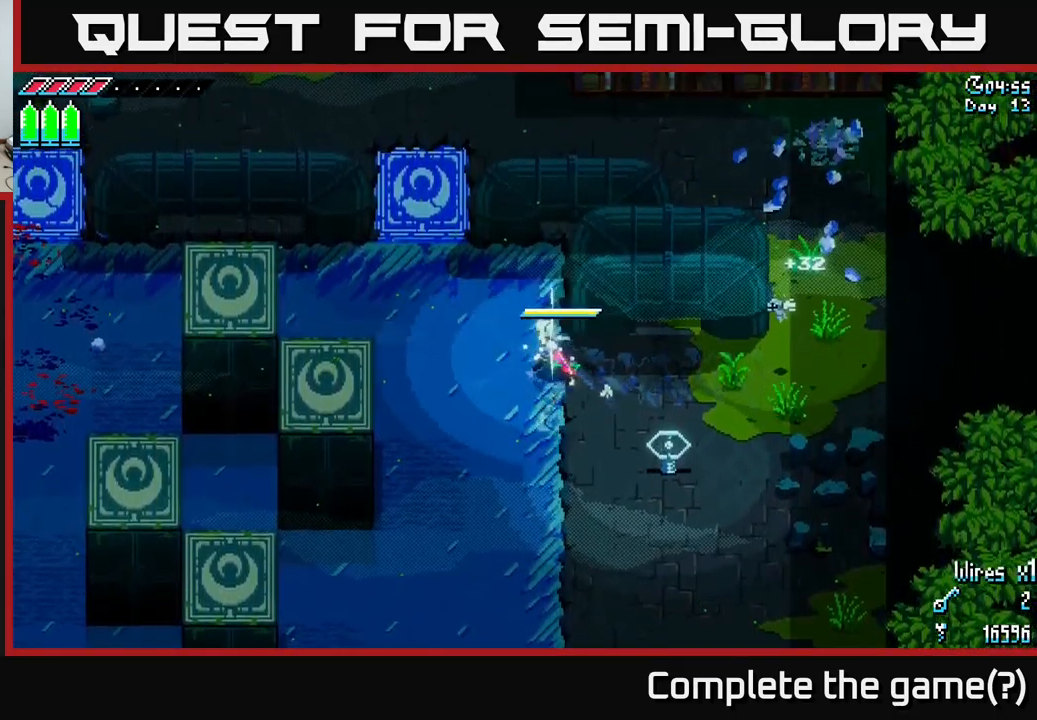
{"buttons": [], "left_stick": "center", "right_stick": "center", "events": [[83, "left_stick", "left"], [250, "X", "up"], [283, "left_stick", "center"]]}
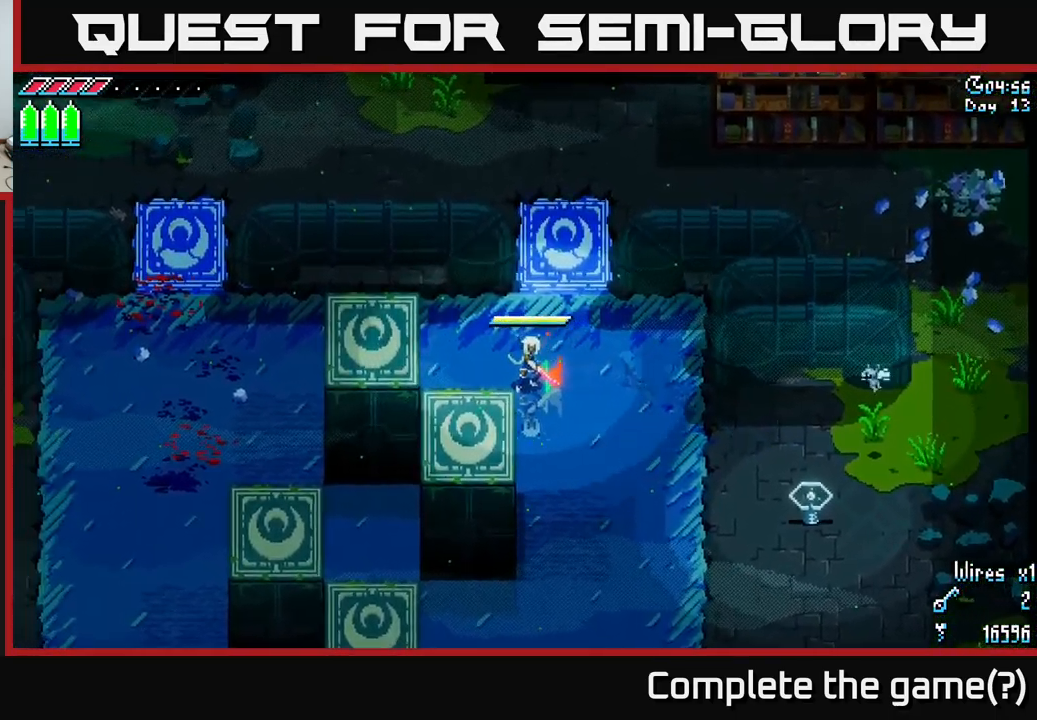
{"buttons": [], "left_stick": "center", "right_stick": "center", "events": []}
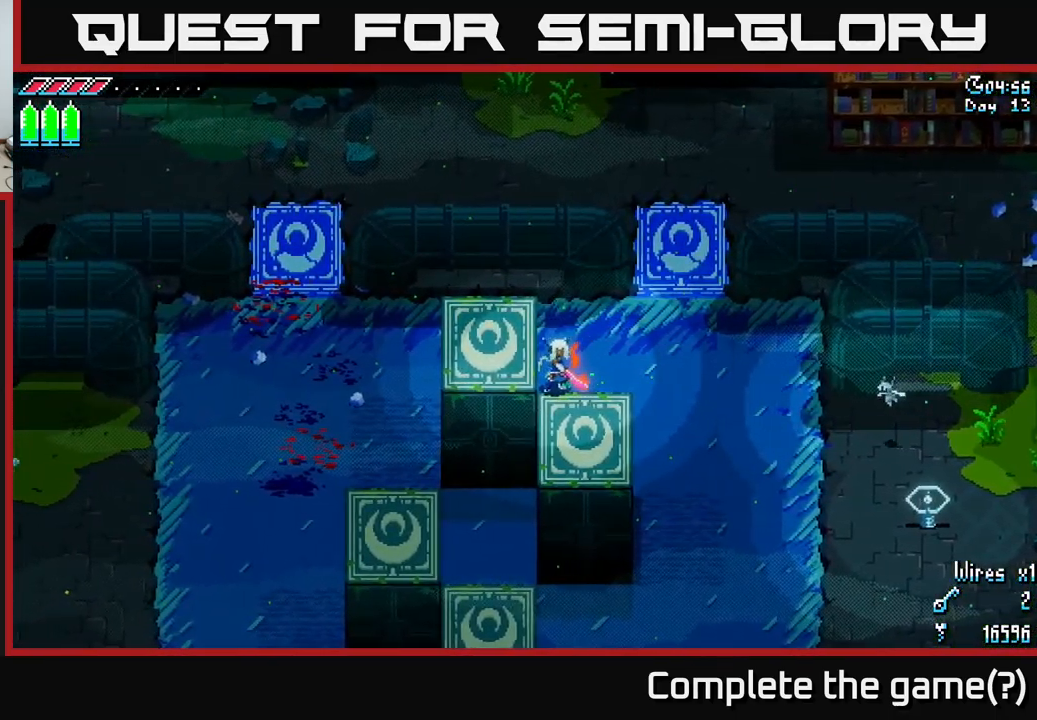
{"buttons": [], "left_stick": "center", "right_stick": "center", "events": []}
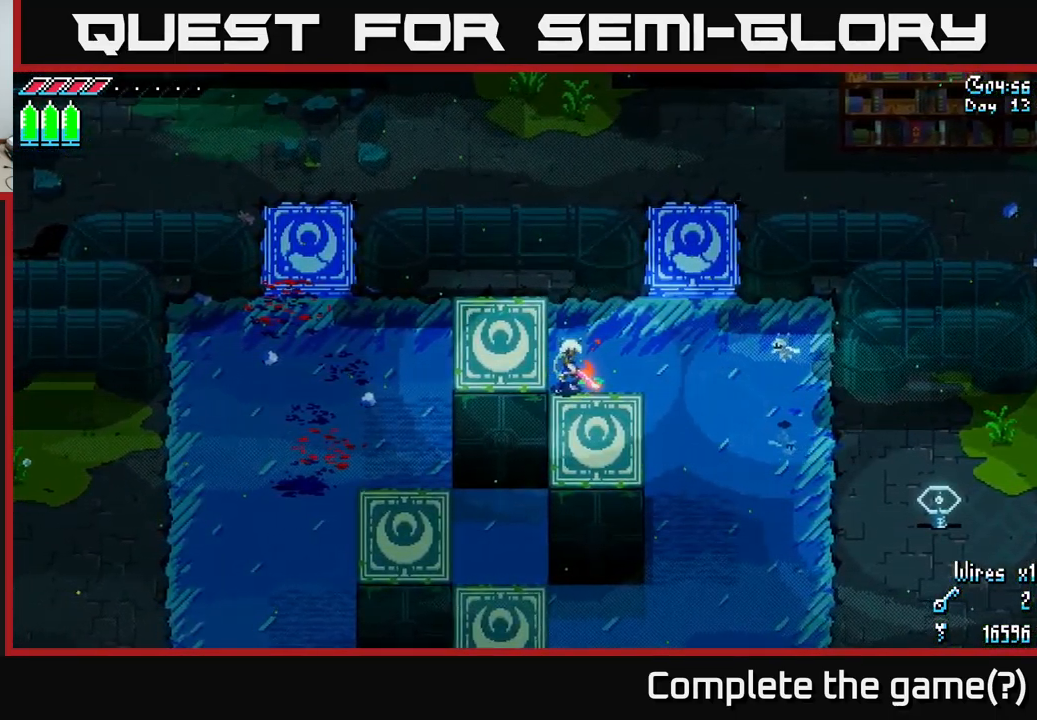
{"buttons": [], "left_stick": "right", "right_stick": "center", "events": [[383, "left_stick", "right"]]}
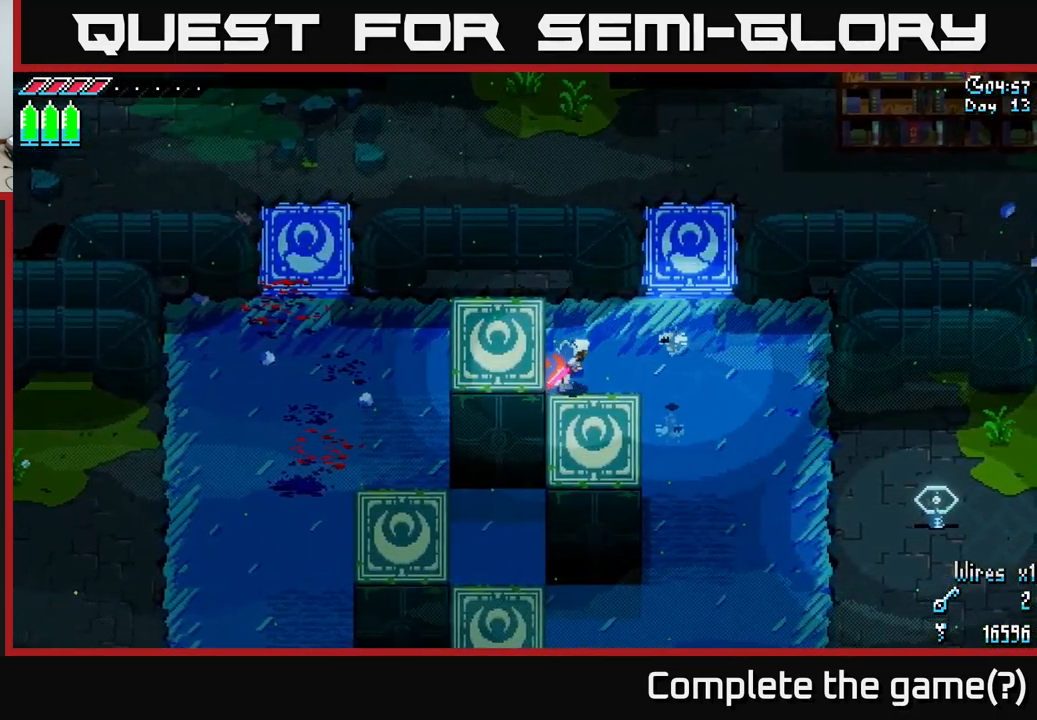
{"buttons": [], "left_stick": "center", "right_stick": "center", "events": [[200, "left_stick", "down-right"], [367, "left_stick", "center"]]}
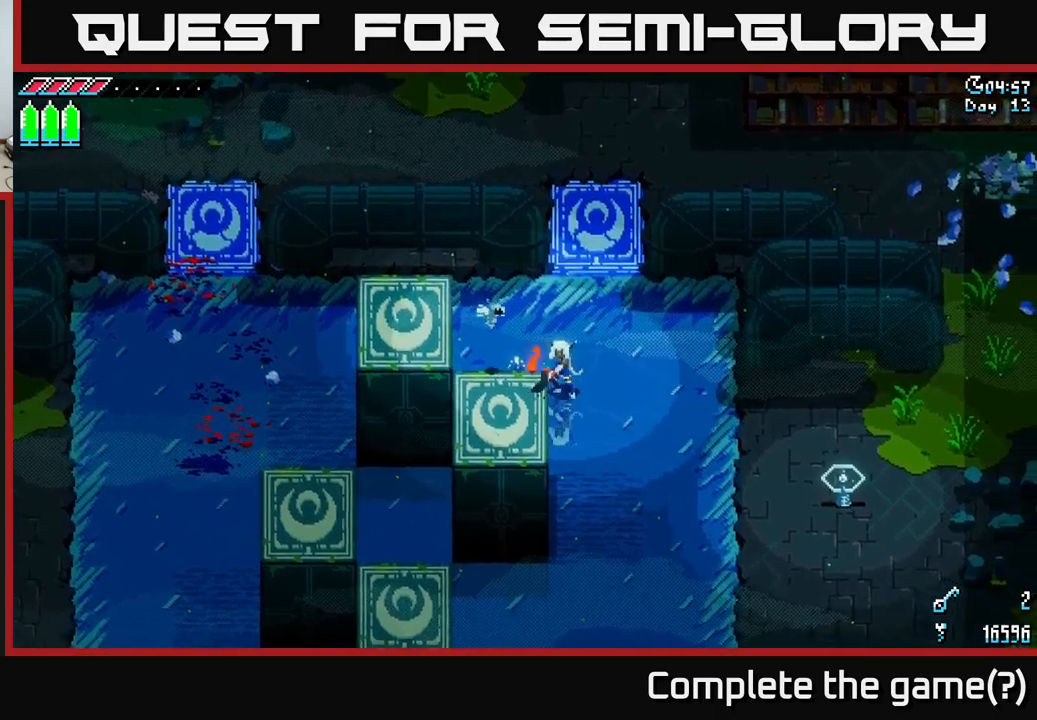
{"buttons": [], "left_stick": "center", "right_stick": "center", "events": []}
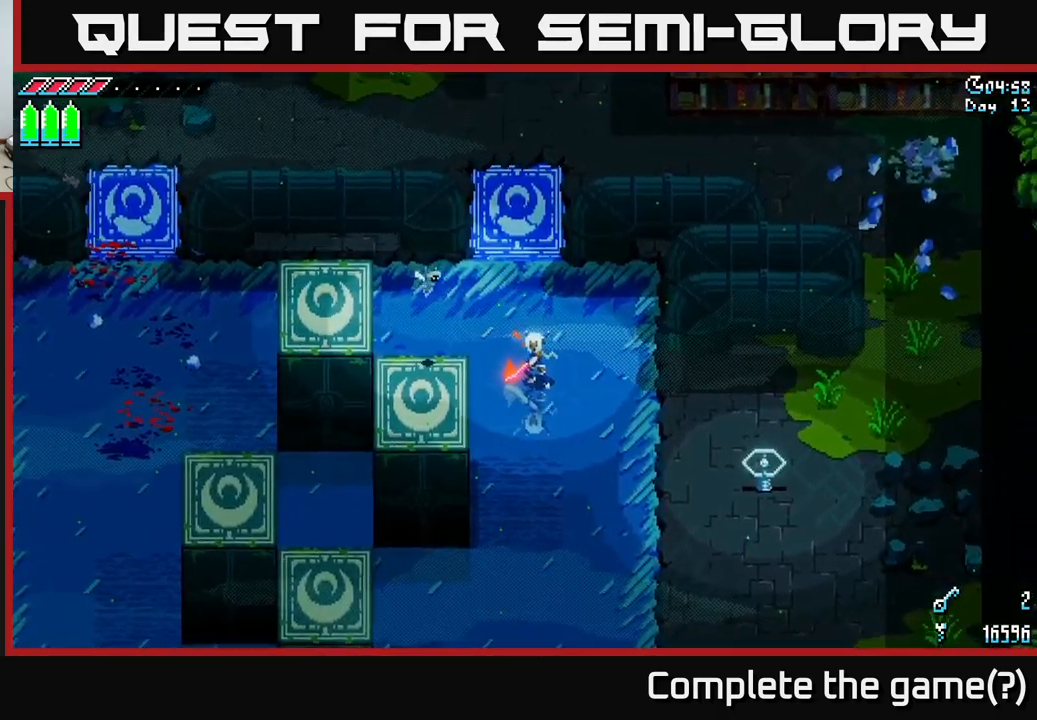
{"buttons": [], "left_stick": "left", "right_stick": "center", "events": [[267, "left_stick", "left"]]}
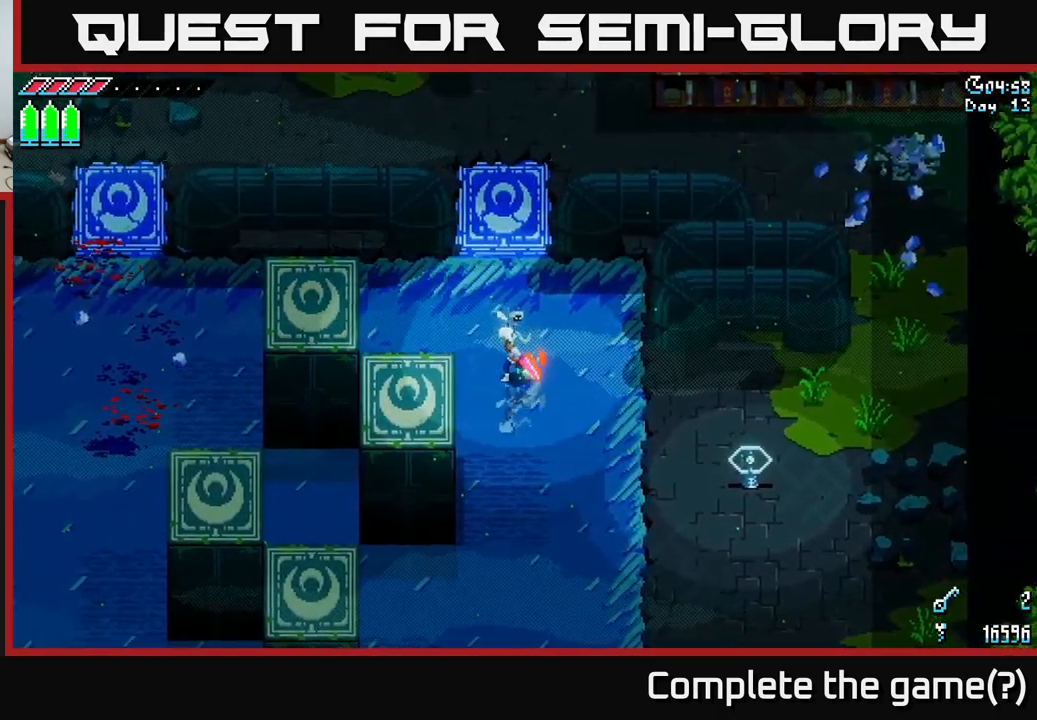
{"buttons": [], "left_stick": "center", "right_stick": "center", "events": [[67, "left_stick", "center"]]}